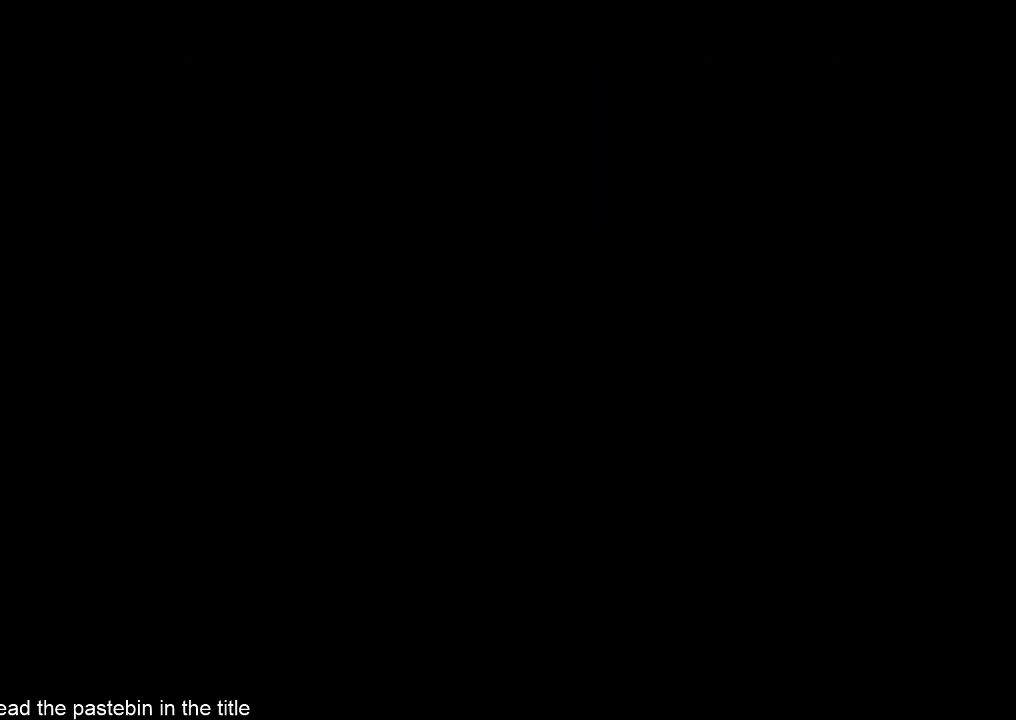
Gameplay with a controller (Nintendo layout); each line is a JSON object with the inputs held at the frame after it. "events" lists button and stick changes between this image and that frame as [ms after this image, input, new state], when the widget could be followed in between. Not read: L3 R3.
{"buttons": [], "left_stick": "center", "right_stick": "center", "events": []}
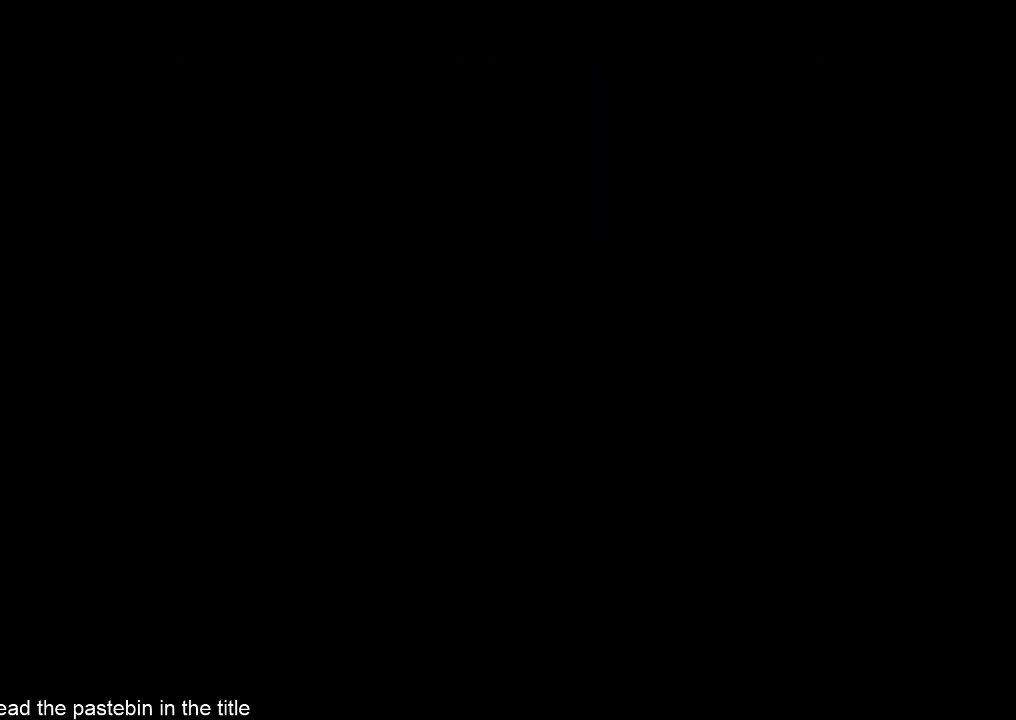
{"buttons": [], "left_stick": "center", "right_stick": "center", "events": []}
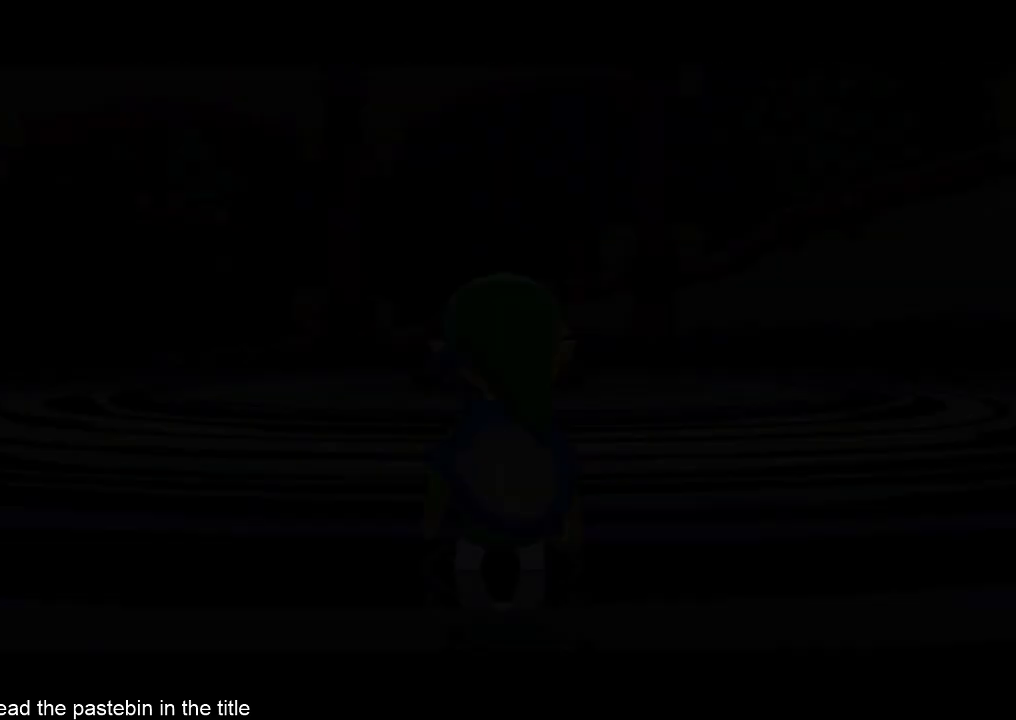
{"buttons": [], "left_stick": "center", "right_stick": "center", "events": []}
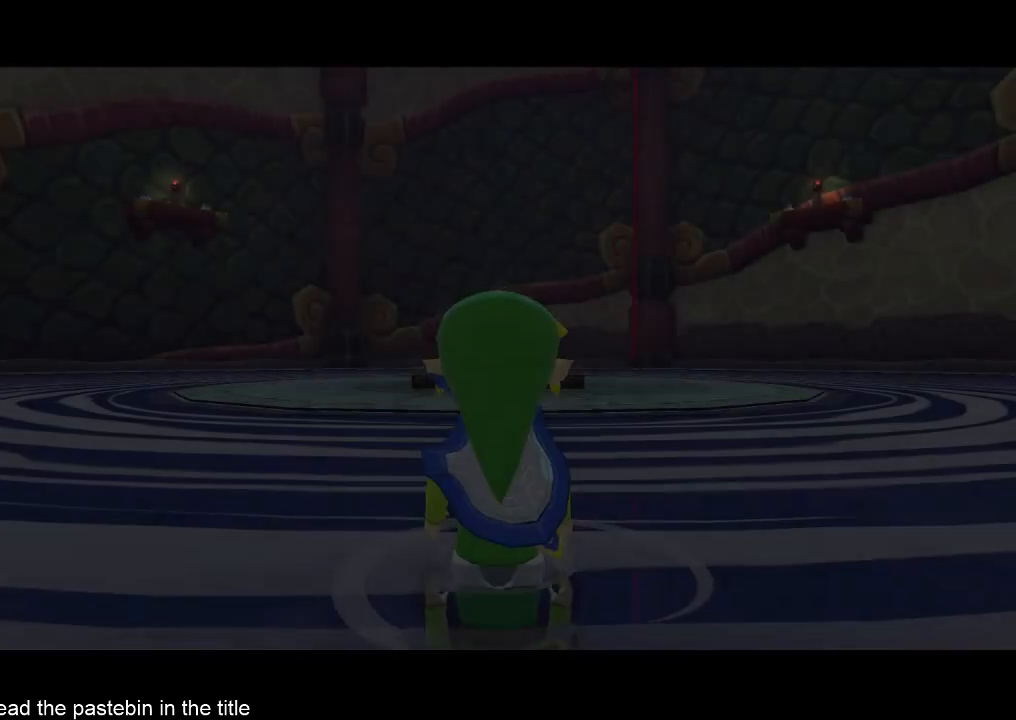
{"buttons": ["X"], "left_stick": "center", "right_stick": "center", "events": [[467, "X", "down"]]}
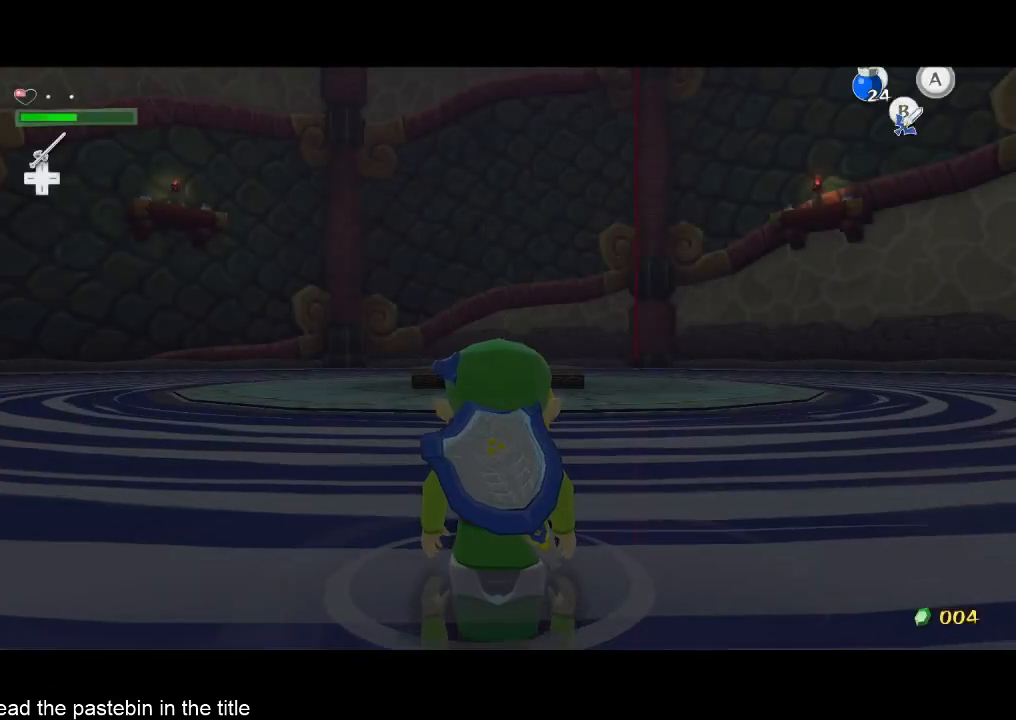
{"buttons": [], "left_stick": "up-left", "right_stick": "center", "events": [[100, "X", "up"], [433, "left_stick", "up-left"]]}
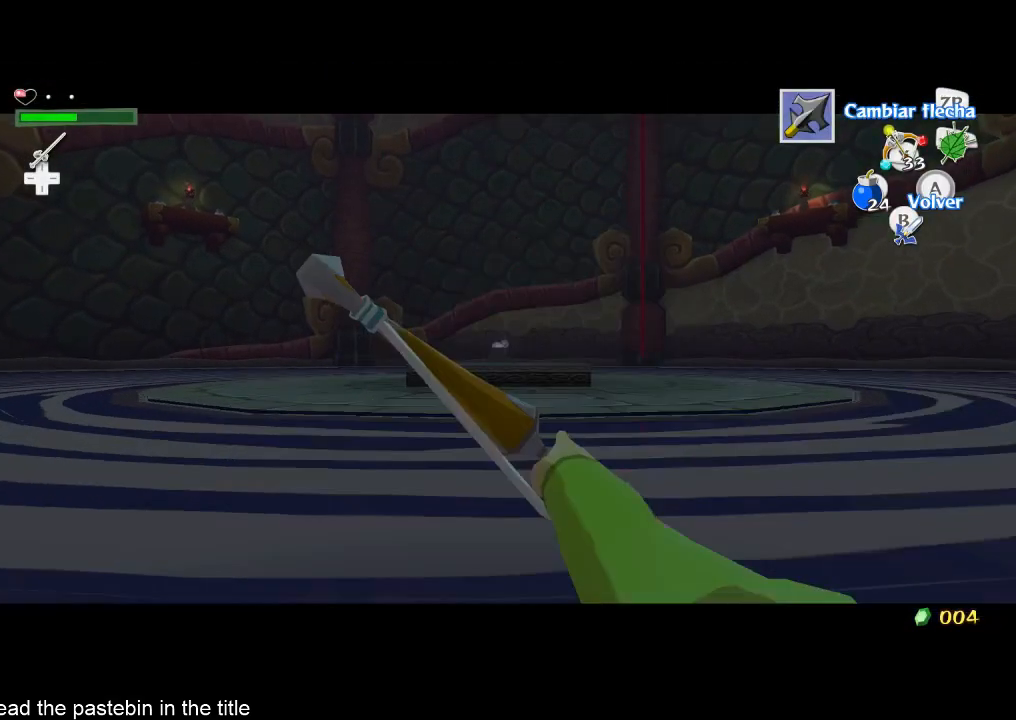
{"buttons": ["START"], "left_stick": "center", "right_stick": "center", "events": [[133, "START", "down"], [267, "START", "up"], [267, "left_stick", "center"], [500, "START", "down"]]}
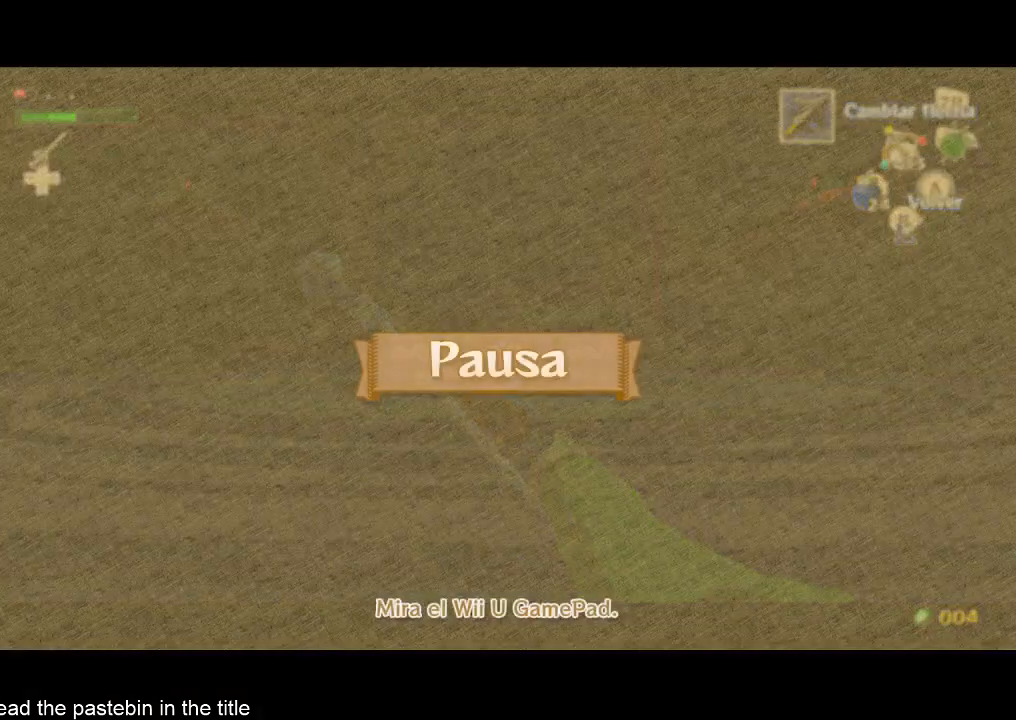
{"buttons": [], "left_stick": "center", "right_stick": "center", "events": [[100, "START", "up"]]}
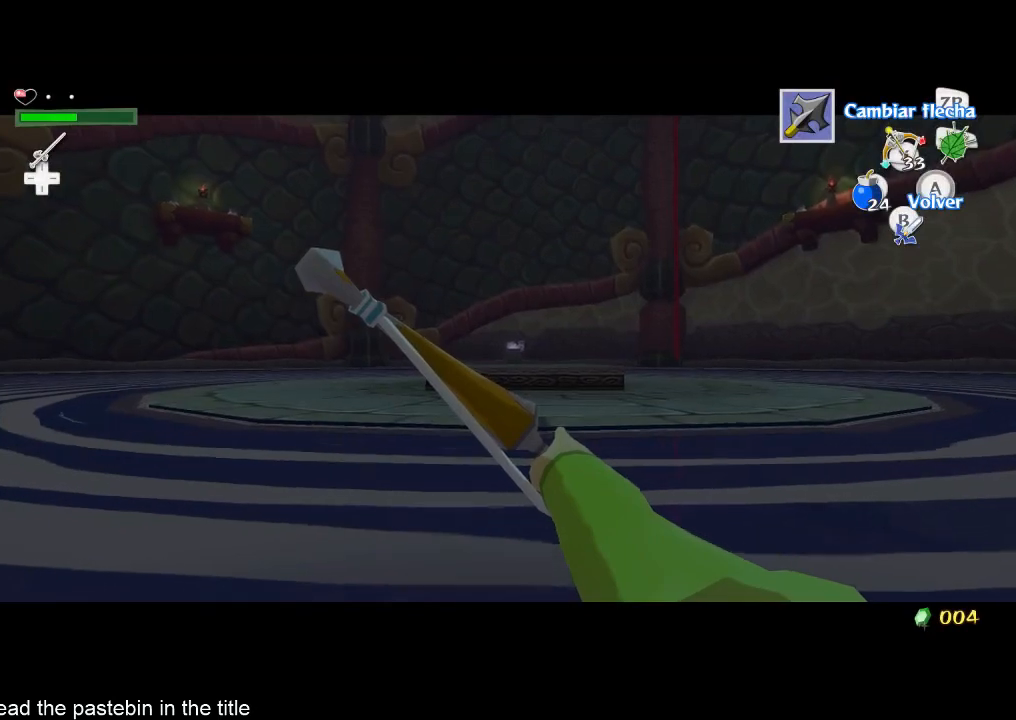
{"buttons": [], "left_stick": "up", "right_stick": "center"}
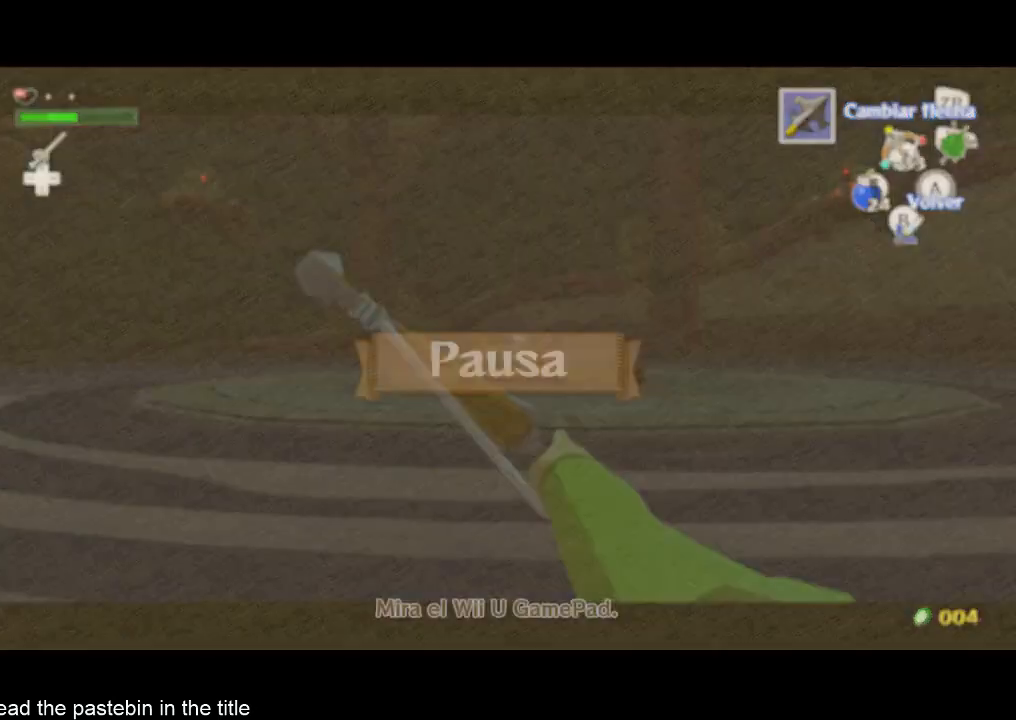
{"buttons": [], "left_stick": "center", "right_stick": "center"}
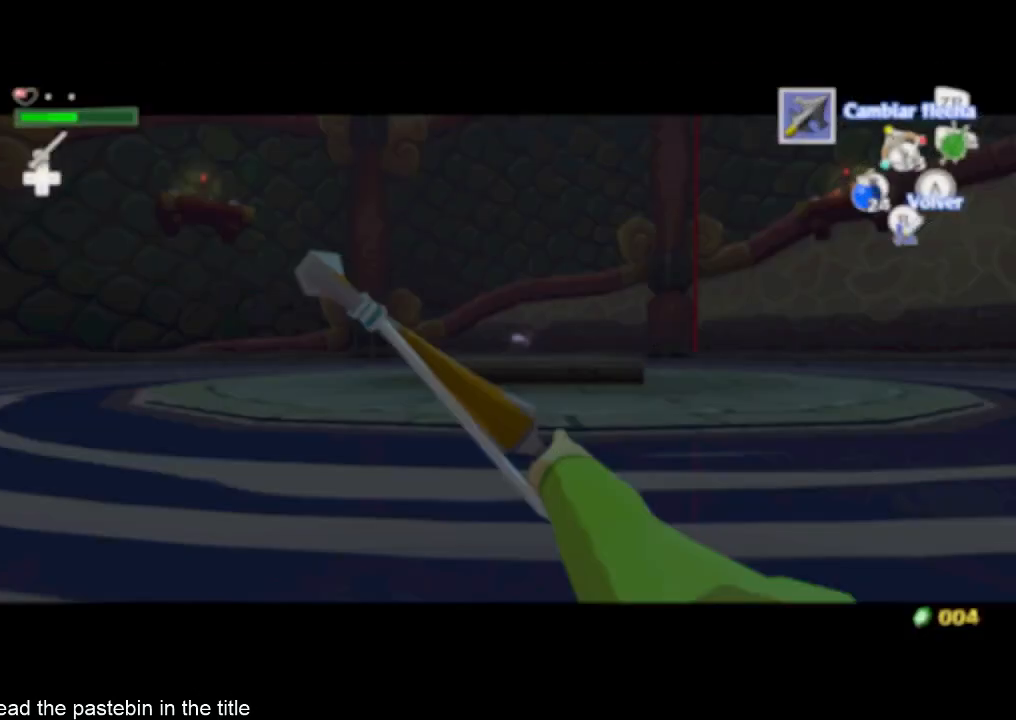
{"buttons": [], "left_stick": "center", "right_stick": "center", "events": []}
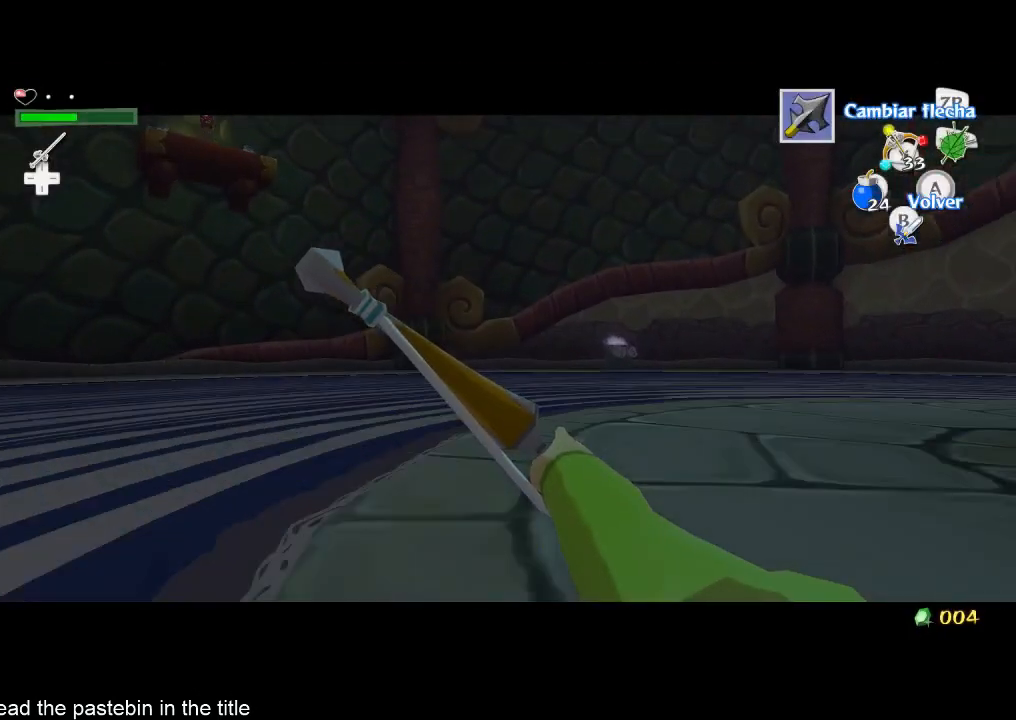
{"buttons": [], "left_stick": "right", "right_stick": "center", "events": [[333, "left_stick", "left"], [433, "A", "down"], [467, "A", "up"], [467, "left_stick", "right"]]}
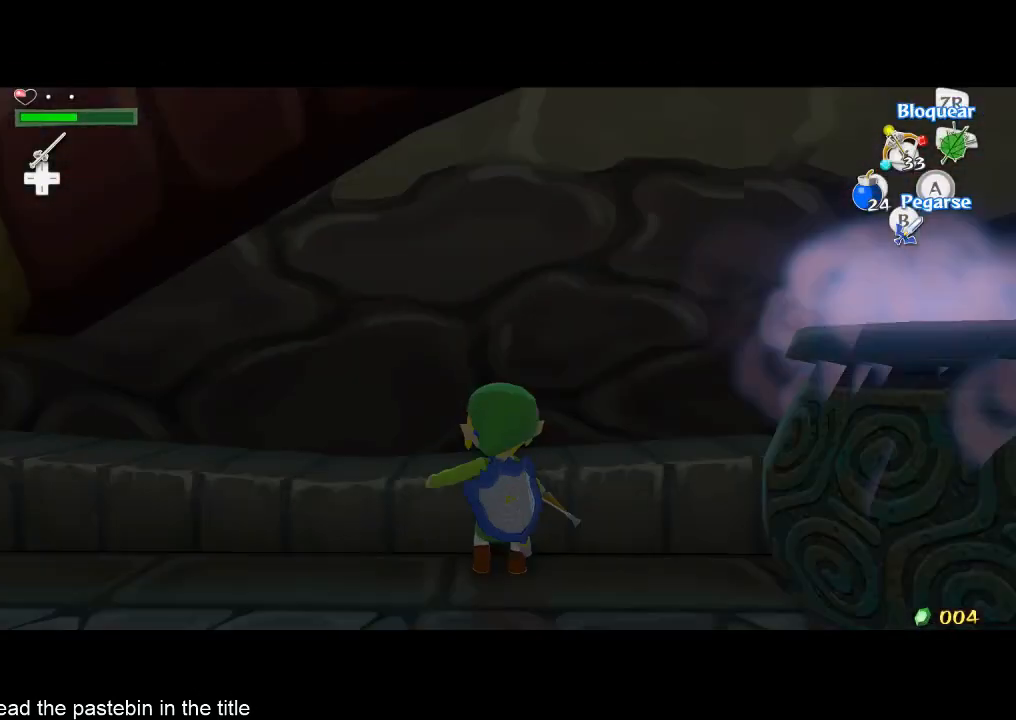
{"buttons": [], "left_stick": "center", "right_stick": "center", "events": [[167, "A", "down"], [167, "right_stick", "down"], [267, "A", "up"], [267, "right_stick", "center"], [367, "left_stick", "center"]]}
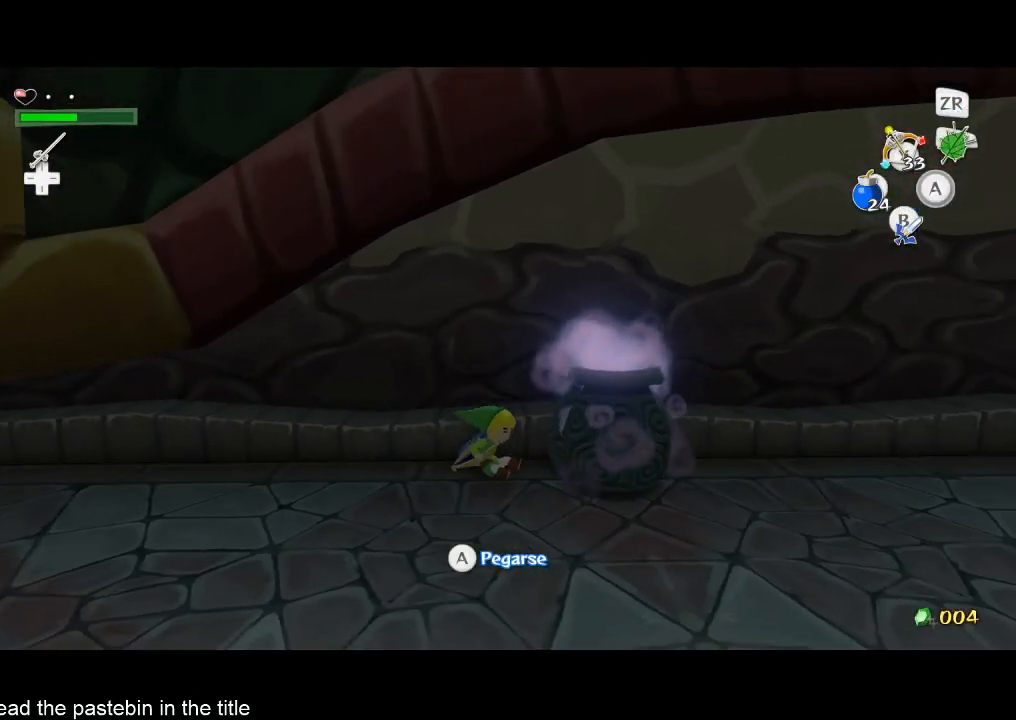
{"buttons": [], "left_stick": "right", "right_stick": "down", "events": [[167, "right_stick", "down"], [267, "left_stick", "right"], [267, "right_stick", "center"], [500, "right_stick", "down"]]}
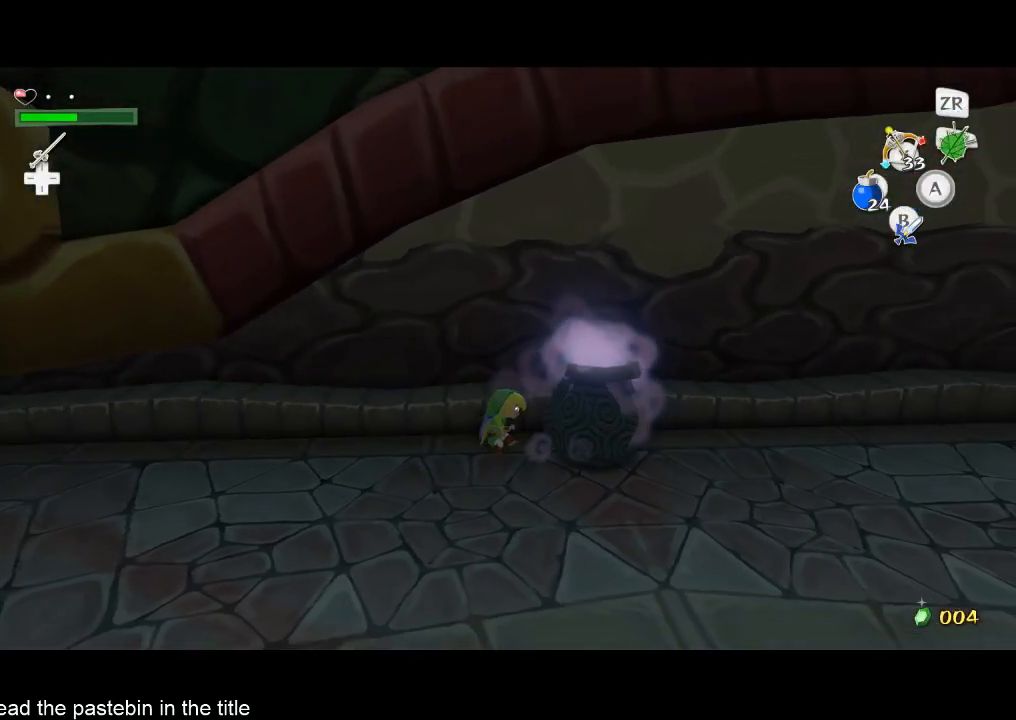
{"buttons": [], "left_stick": "right", "right_stick": "center", "events": [[100, "right_stick", "center"]]}
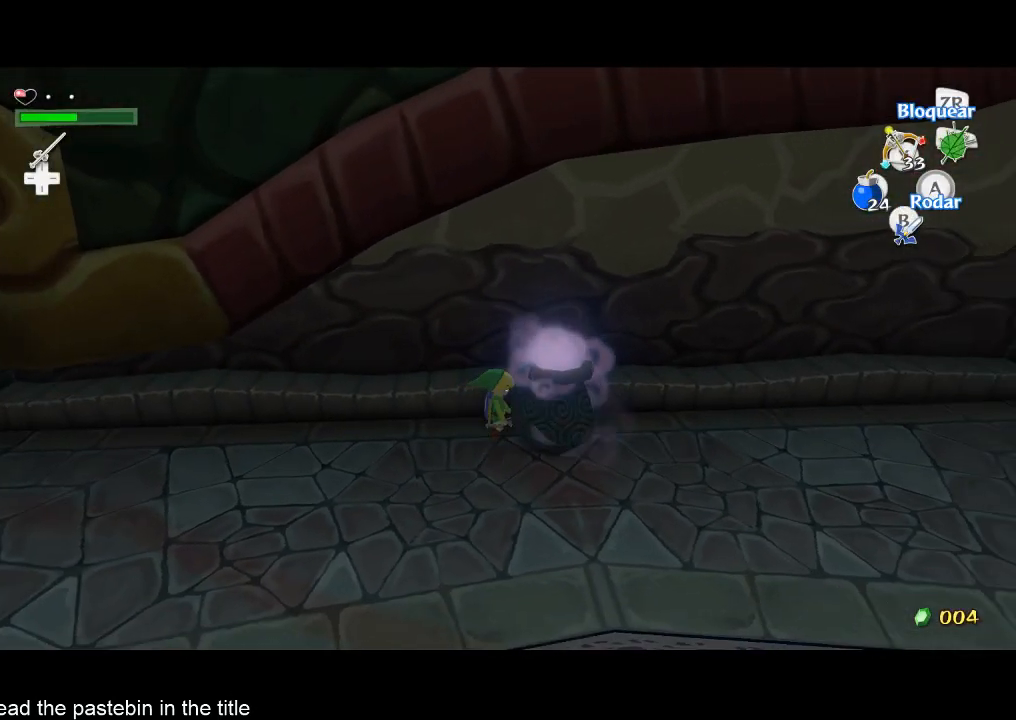
{"buttons": [], "left_stick": "right", "right_stick": "center", "events": []}
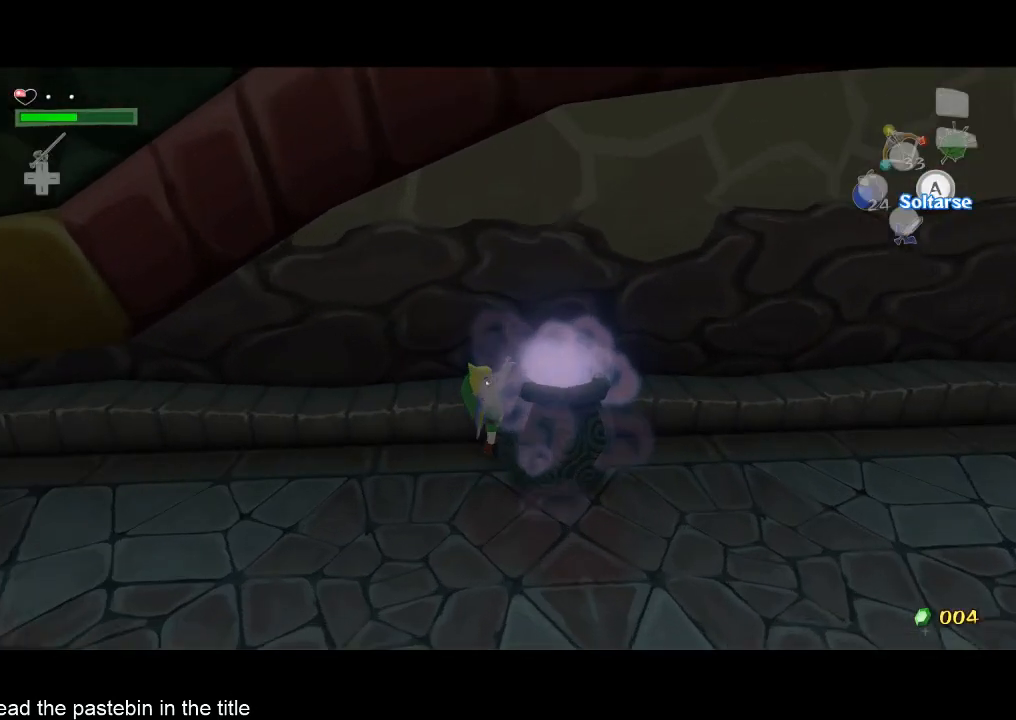
{"buttons": ["A"], "left_stick": "right", "right_stick": "center", "events": [[33, "right_stick", "down"], [200, "right_stick", "left"], [367, "right_stick", "center"], [467, "A", "down"]]}
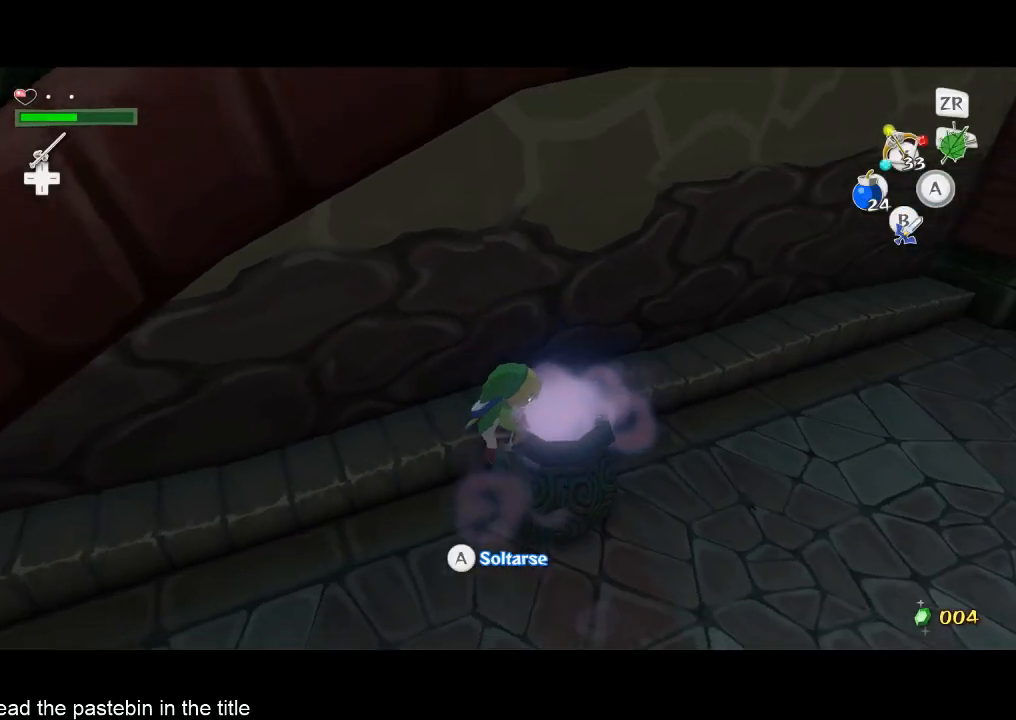
{"buttons": [], "left_stick": "right", "right_stick": "center", "events": [[33, "A", "up"], [133, "A", "down"], [200, "A", "up"], [267, "A", "down"], [300, "A", "up"]]}
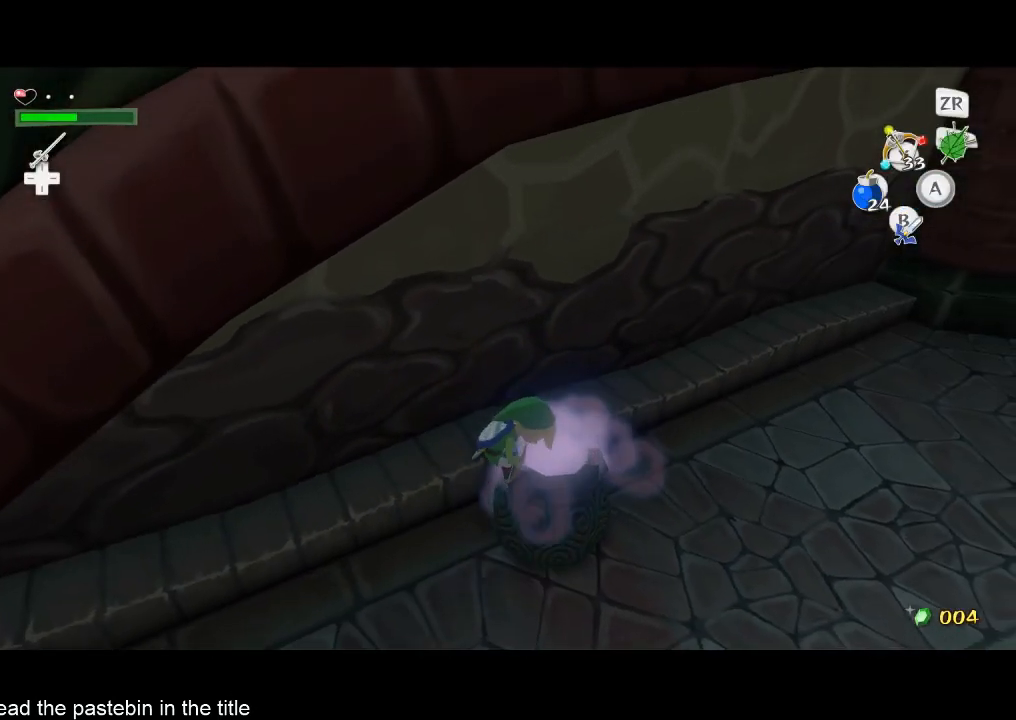
{"buttons": [], "left_stick": "right", "right_stick": "center", "events": [[33, "A", "down"], [100, "A", "up"], [167, "A", "down"], [200, "A", "up"], [267, "A", "down"], [333, "A", "up"], [367, "A", "down"], [500, "A", "up"]]}
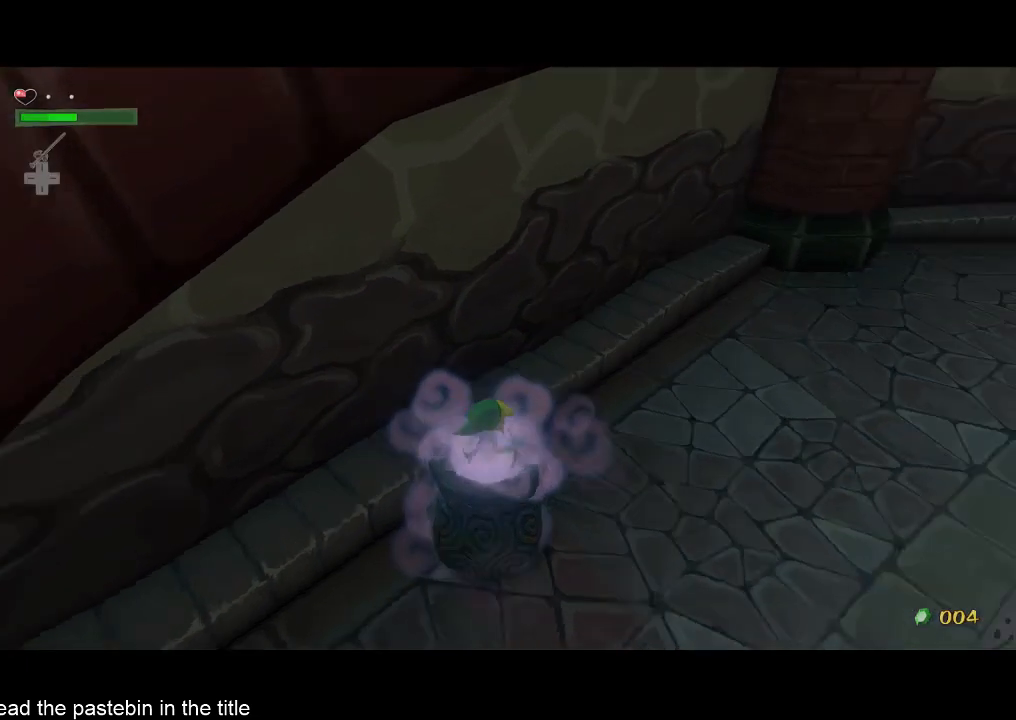
{"buttons": [], "left_stick": "center", "right_stick": "center", "events": [[33, "left_stick", "center"]]}
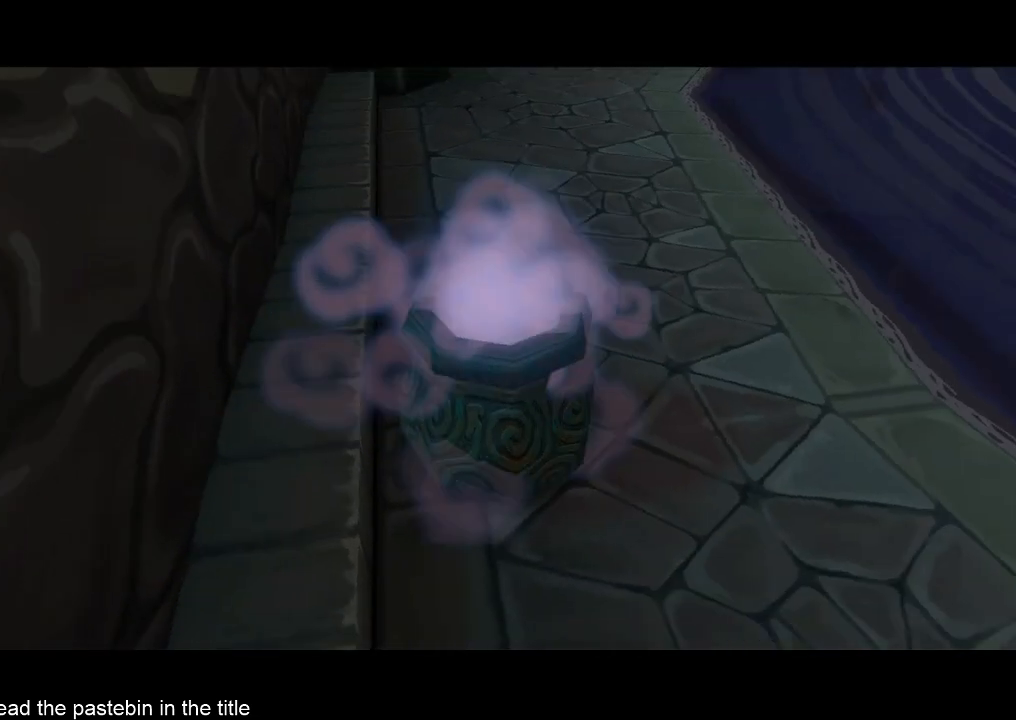
{"buttons": [], "left_stick": "center", "right_stick": "center", "events": []}
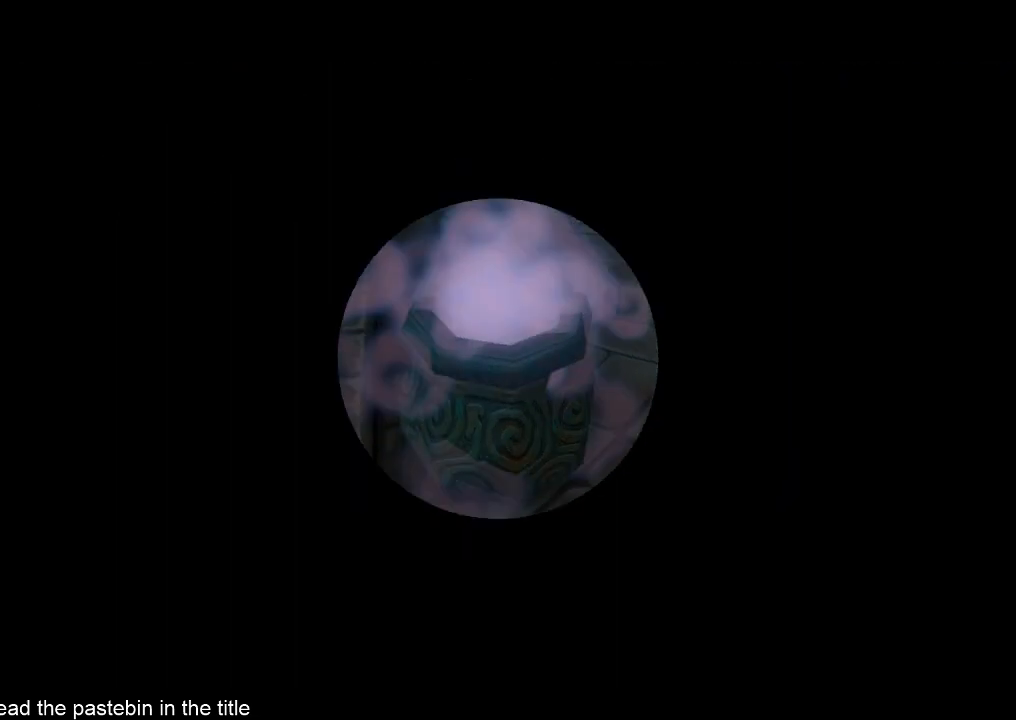
{"buttons": [], "left_stick": "center", "right_stick": "center", "events": []}
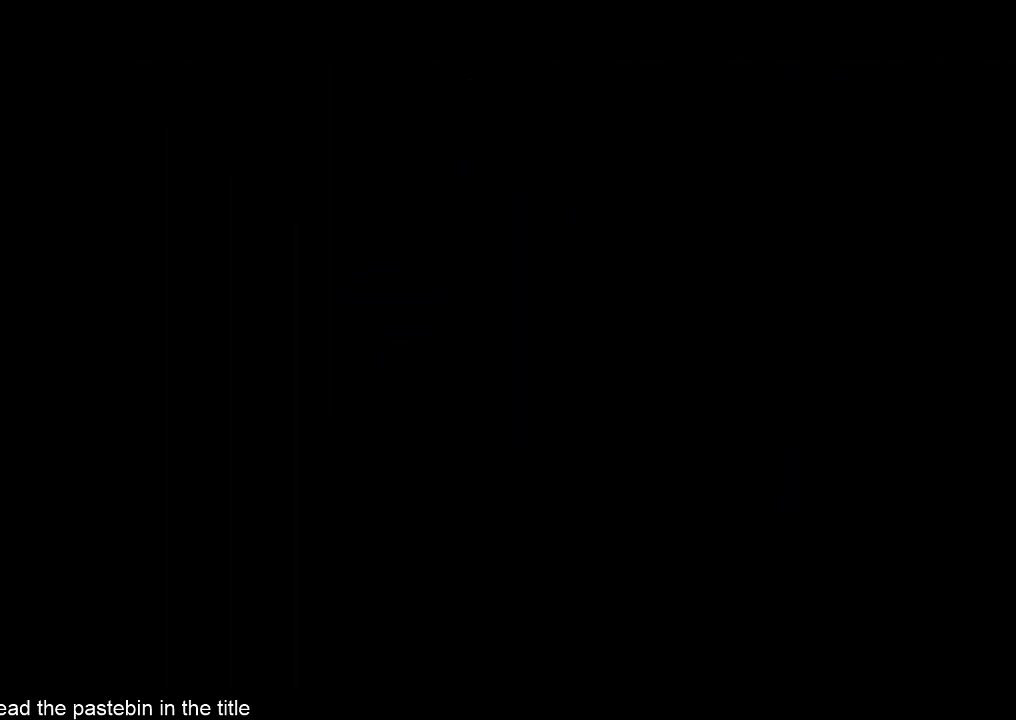
{"buttons": [], "left_stick": "center", "right_stick": "center", "events": []}
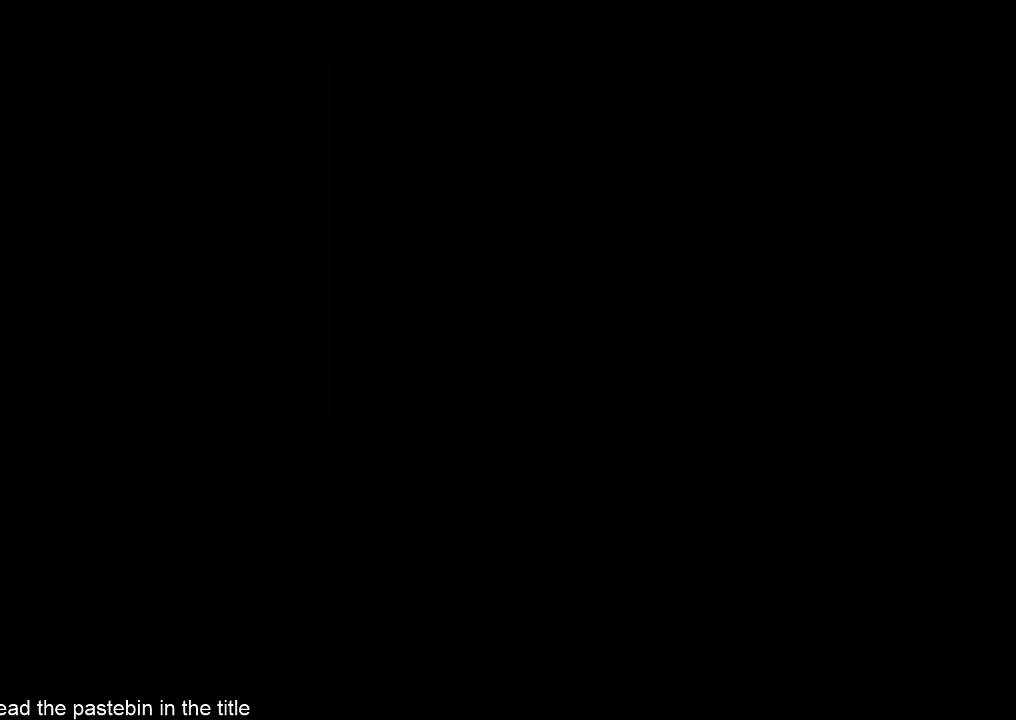
{"buttons": [], "left_stick": "center", "right_stick": "center", "events": []}
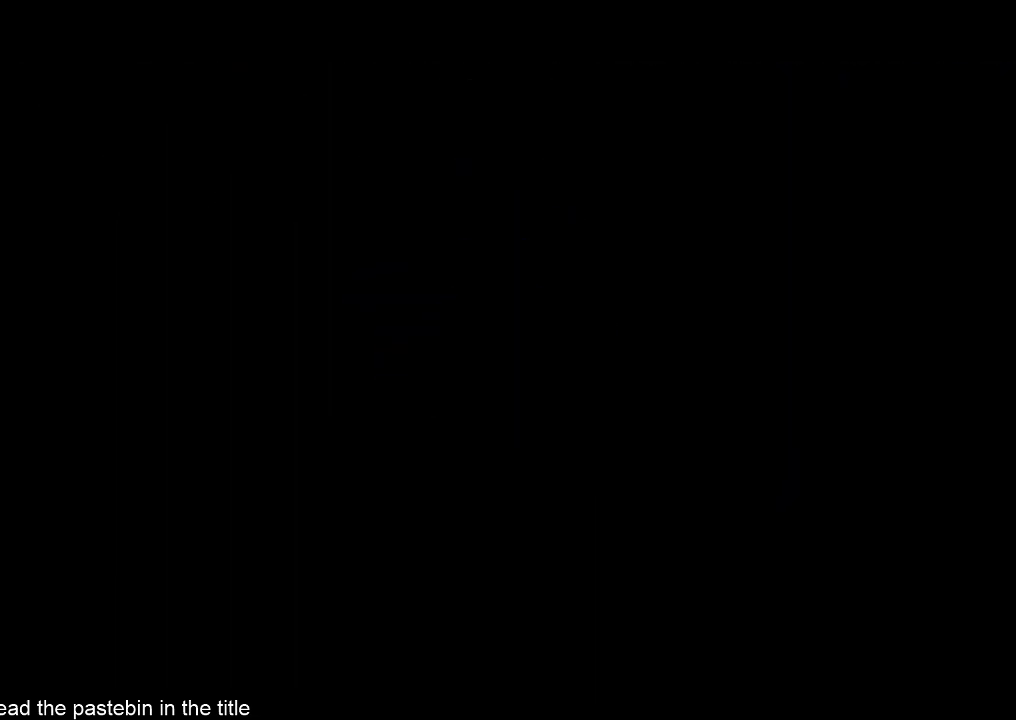
{"buttons": [], "left_stick": "center", "right_stick": "center", "events": []}
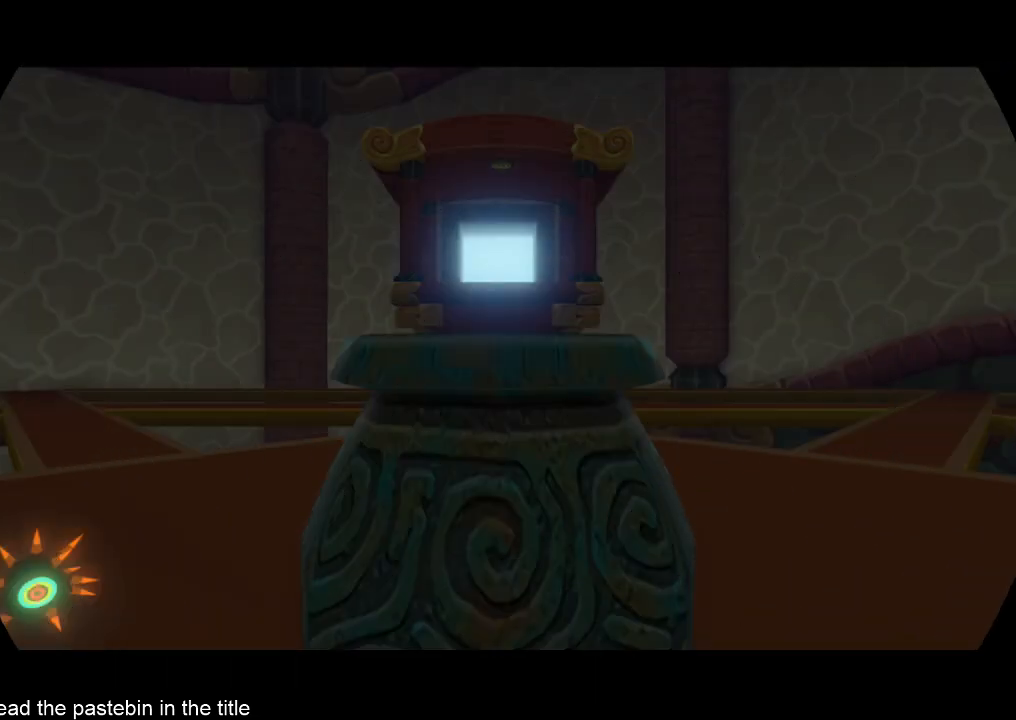
{"buttons": [], "left_stick": "center", "right_stick": "center", "events": []}
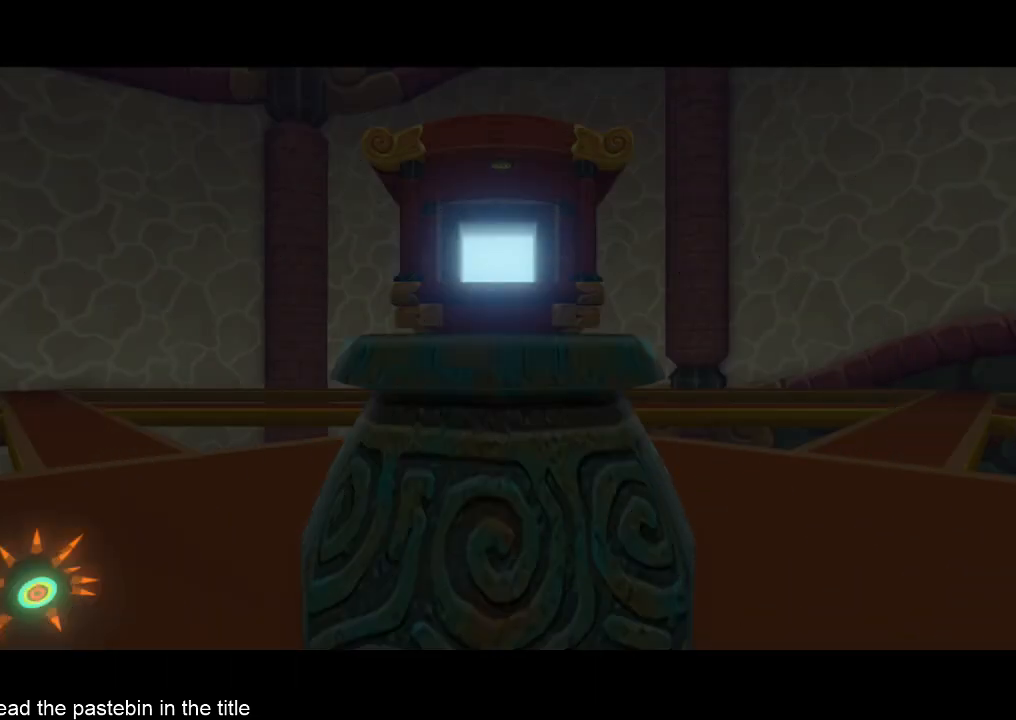
{"buttons": [], "left_stick": "center", "right_stick": "center", "events": []}
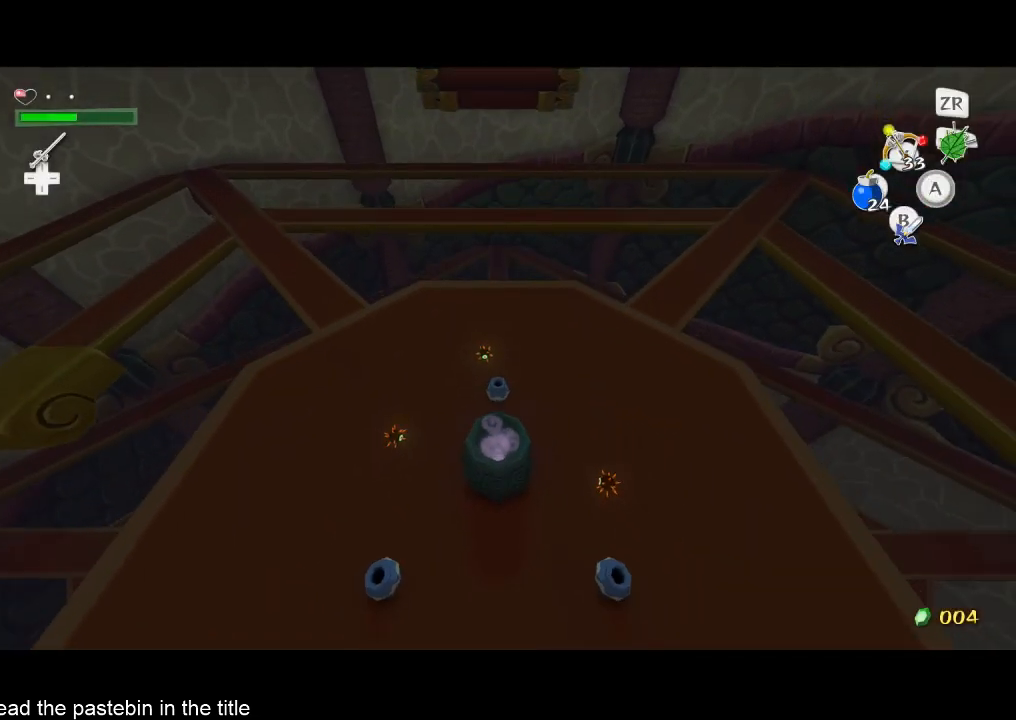
{"buttons": [], "left_stick": "center", "right_stick": "center", "events": []}